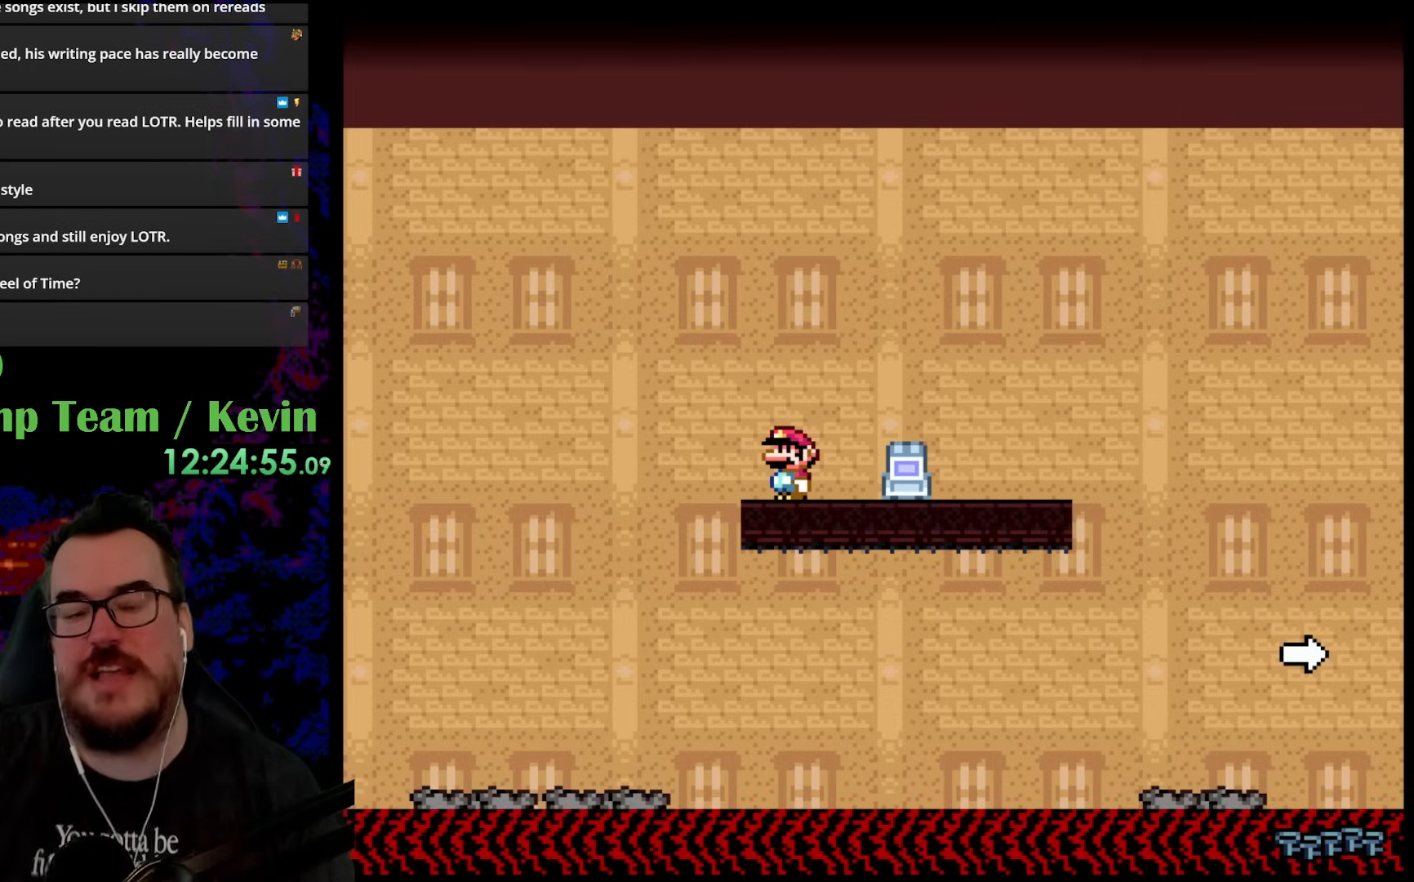
Gameplay with a controller (Nintendo layout); each line is a JSON object with the inputs held at the frame after it. "events" lists button and stick changes between this image and that frame as [ms after this image, input, new state], when the widget could be followed in between. Not read: L3 R3.
{"buttons": ["B", "Y", "DPAD_RIGHT"], "events": [[300, "DPAD_RIGHT", "down"], [367, "Y", "down"], [383, "B", "down"]]}
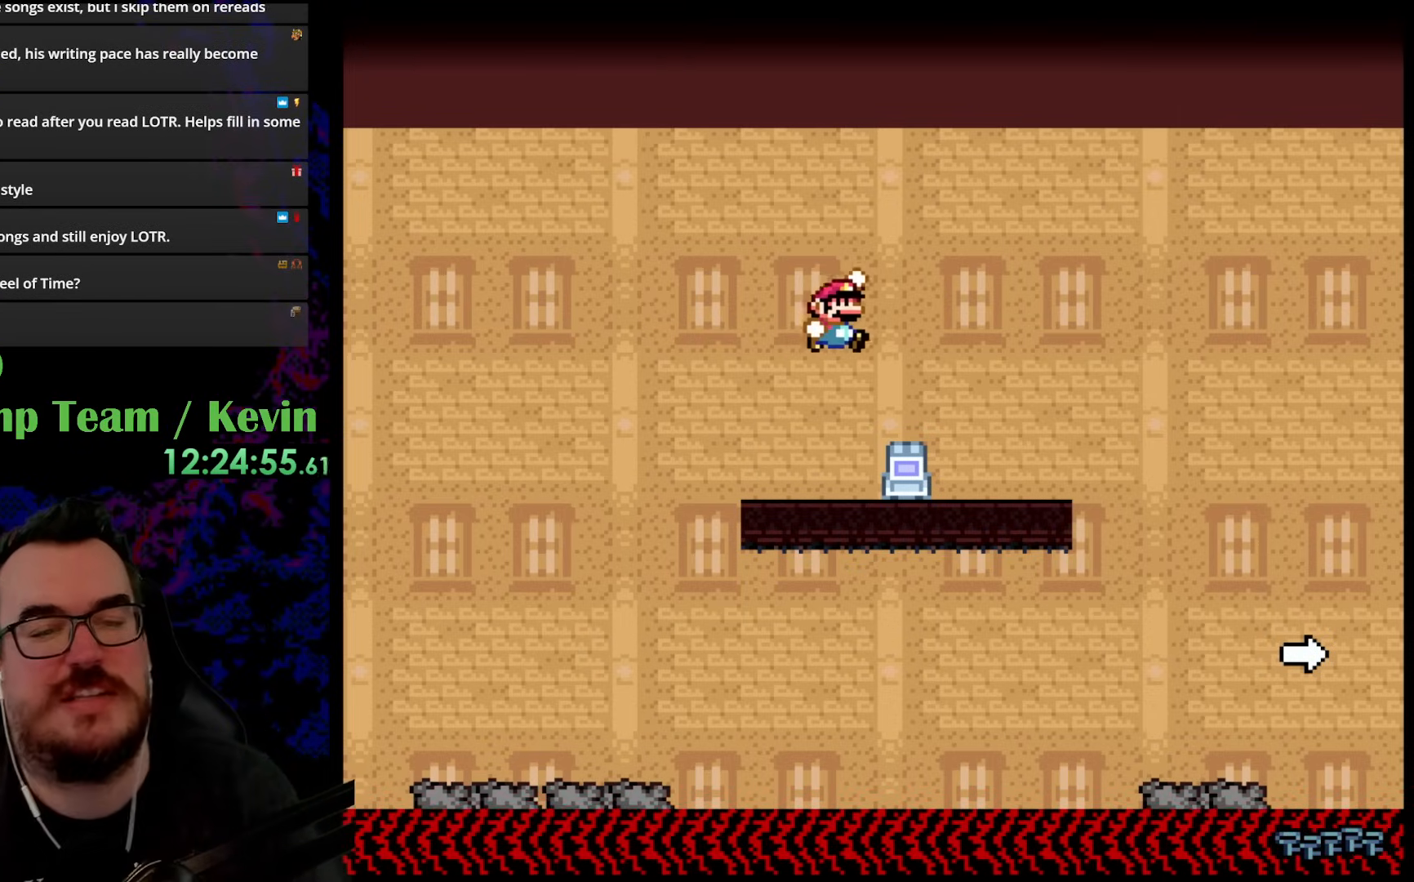
{"buttons": ["B", "Y", "DPAD_RIGHT"], "events": [[100, "B", "up"], [183, "B", "down"]]}
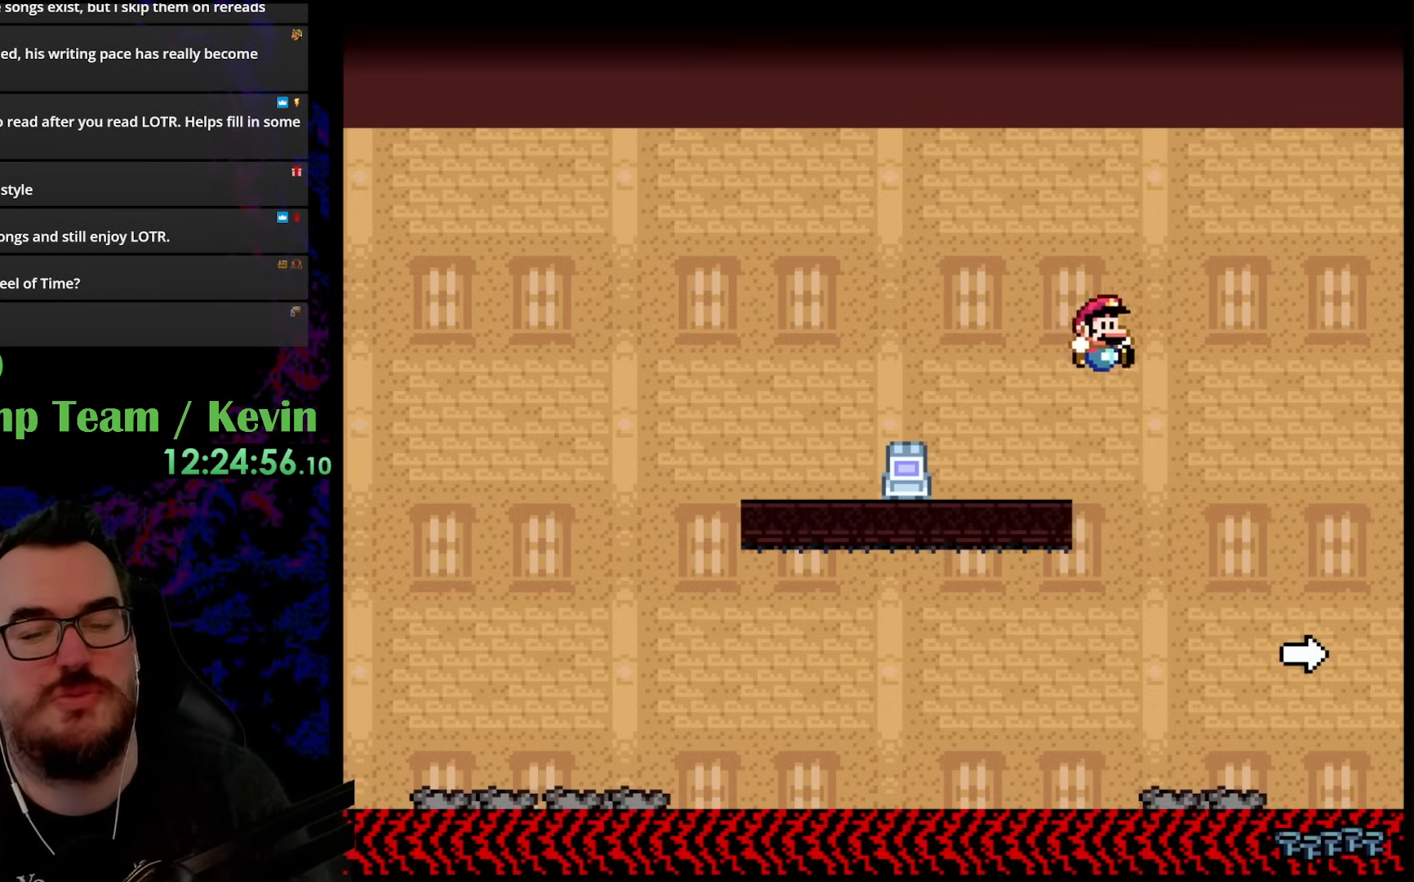
{"buttons": ["Y"], "events": [[117, "DPAD_RIGHT", "up"], [150, "DPAD_UP", "down"], [167, "DPAD_LEFT", "down"], [167, "DPAD_UP", "up"], [317, "DPAD_LEFT", "up"], [367, "DPAD_RIGHT", "down"], [417, "B", "up"], [417, "DPAD_RIGHT", "up"]]}
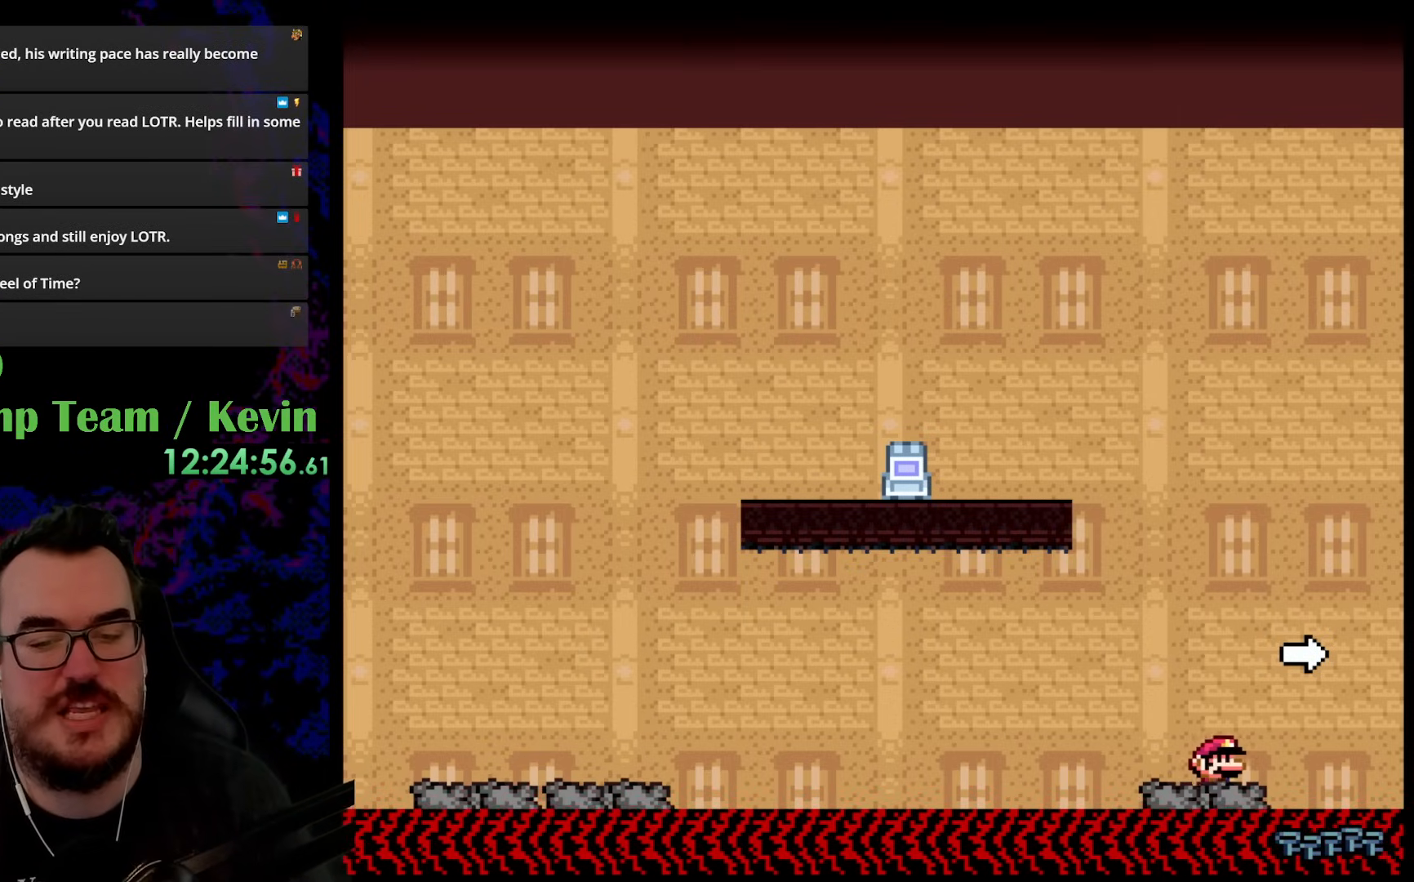
{"buttons": ["Y"], "events": []}
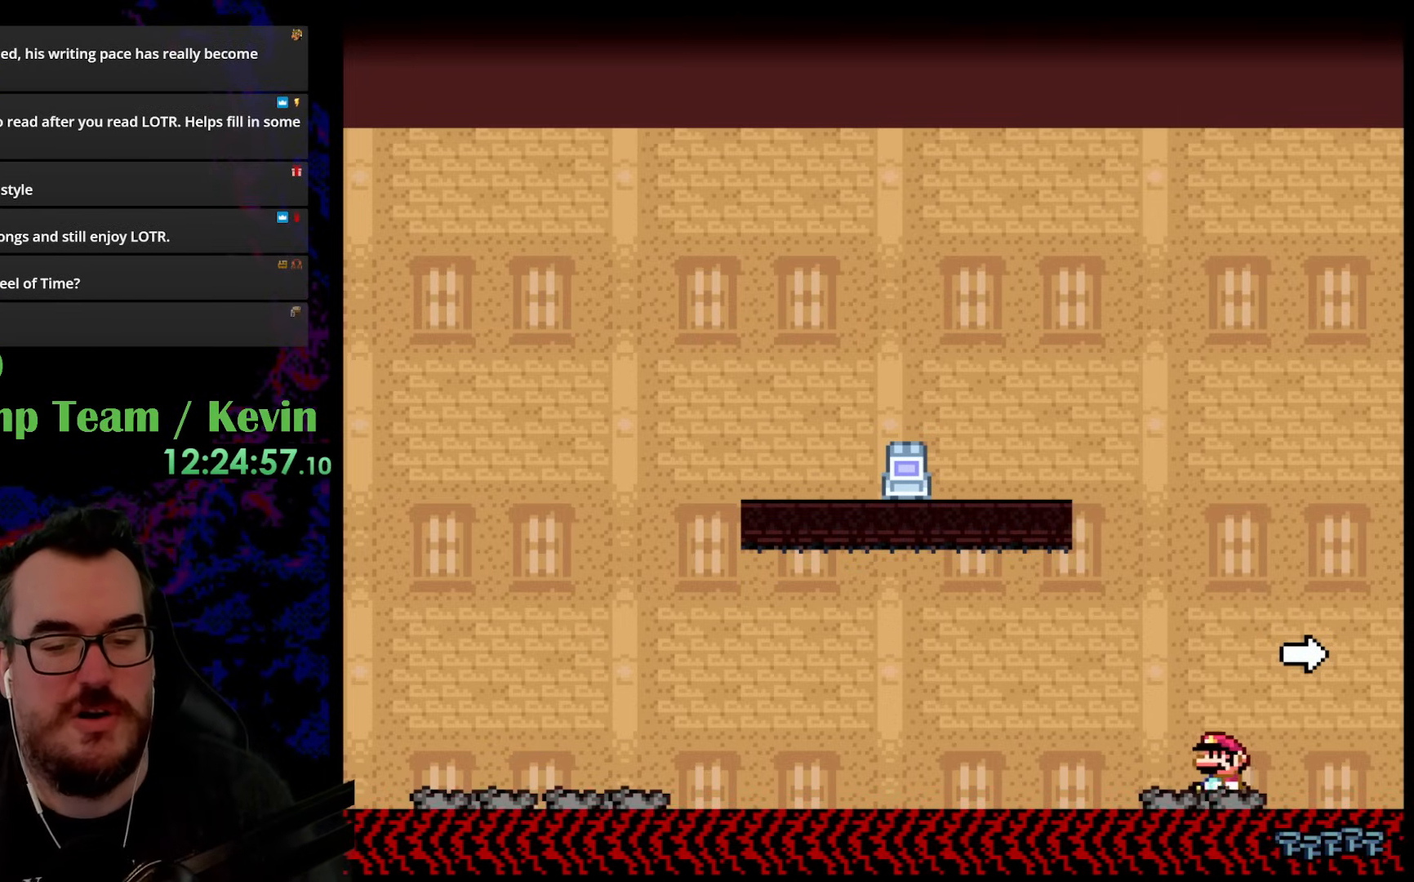
{"buttons": ["Y", "DPAD_RIGHT"], "events": [[50, "DPAD_LEFT", "down"], [150, "DPAD_LEFT", "up"], [350, "DPAD_RIGHT", "down"]]}
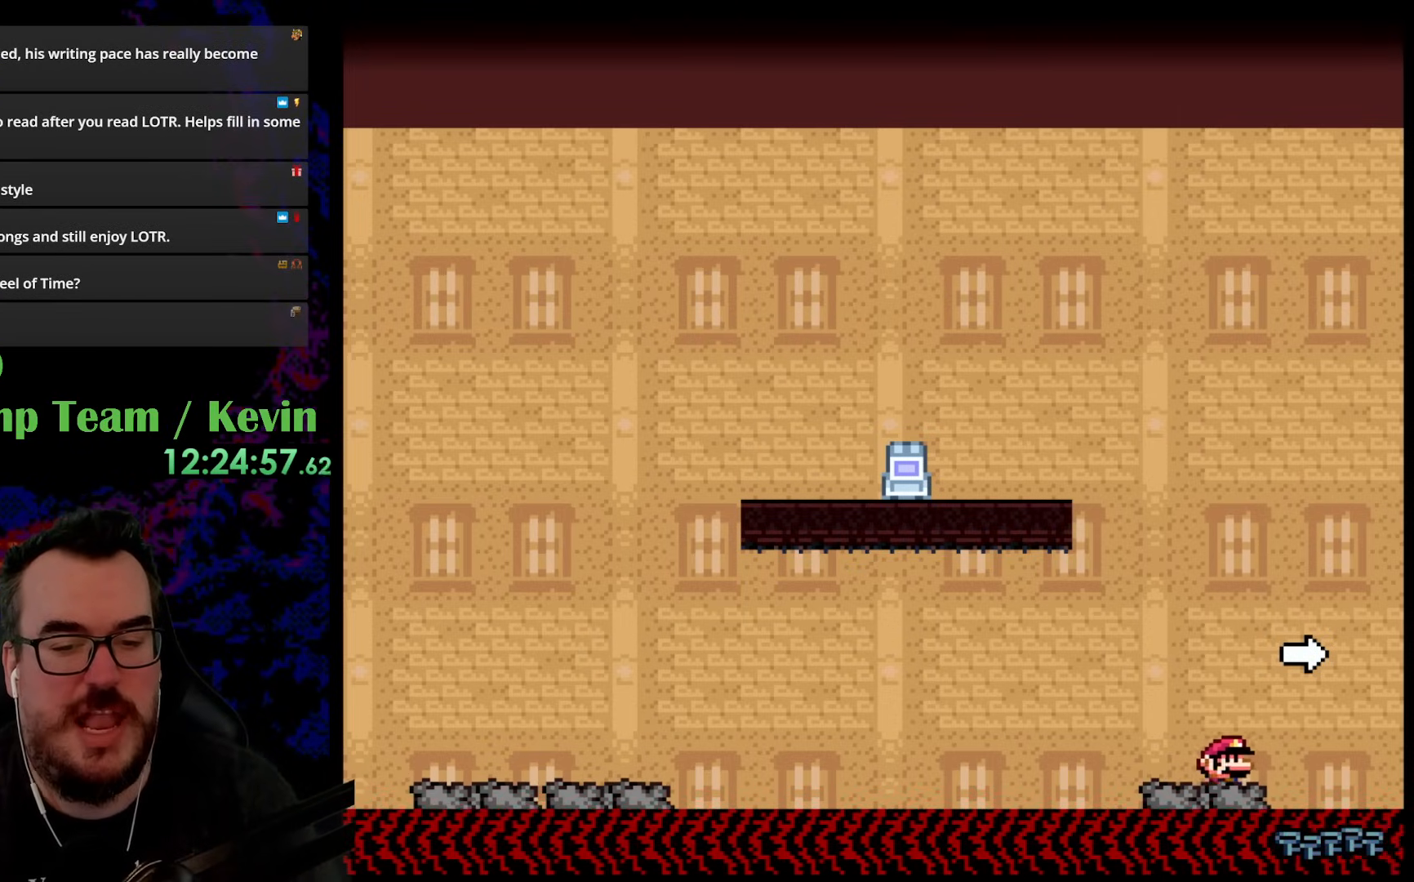
{"buttons": ["B", "Y", "DPAD_RIGHT"], "events": [[67, "B", "down"]]}
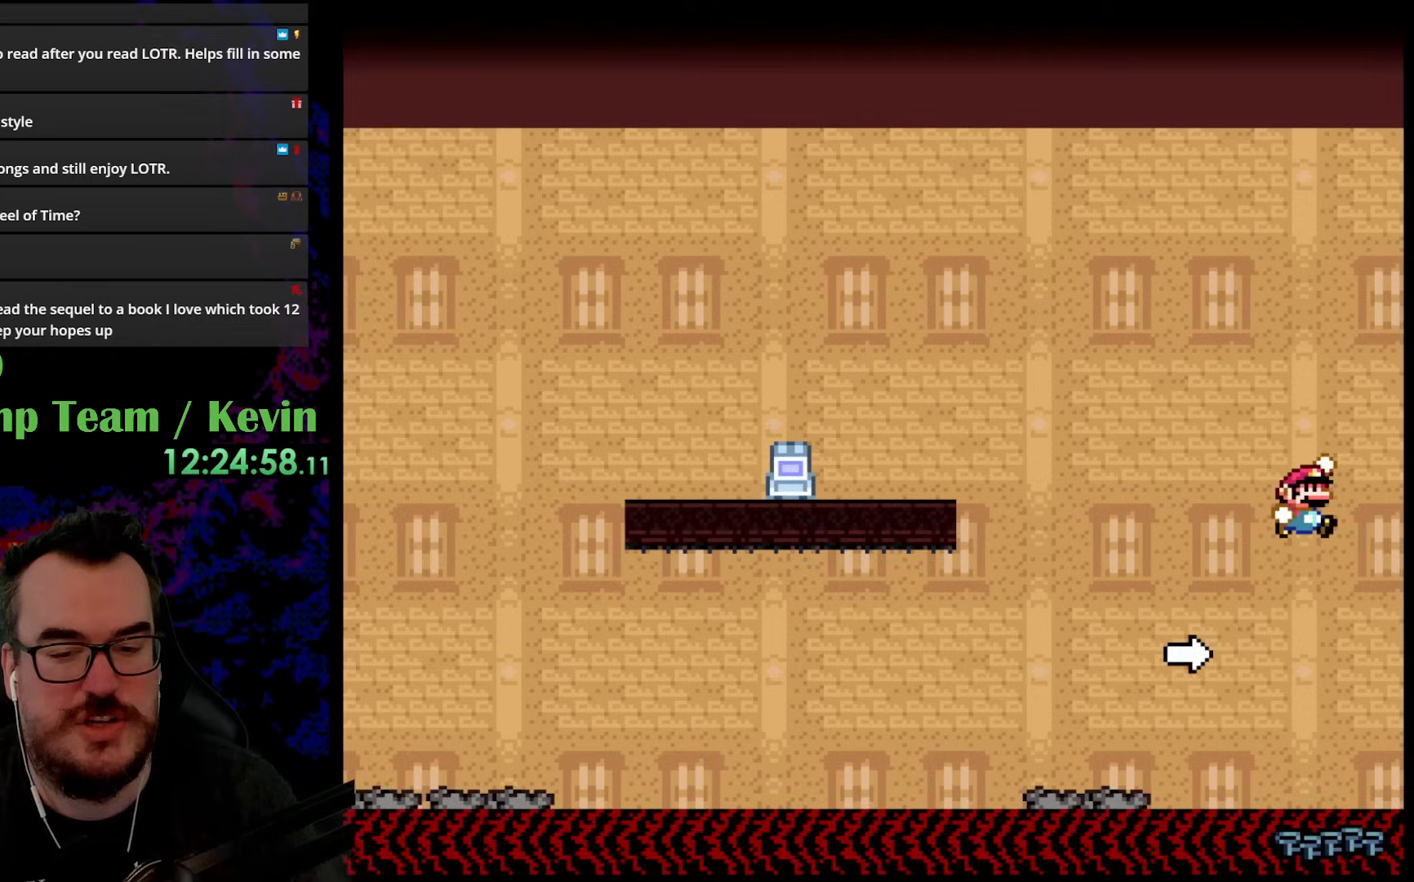
{"buttons": ["B", "Y", "DPAD_RIGHT"], "events": []}
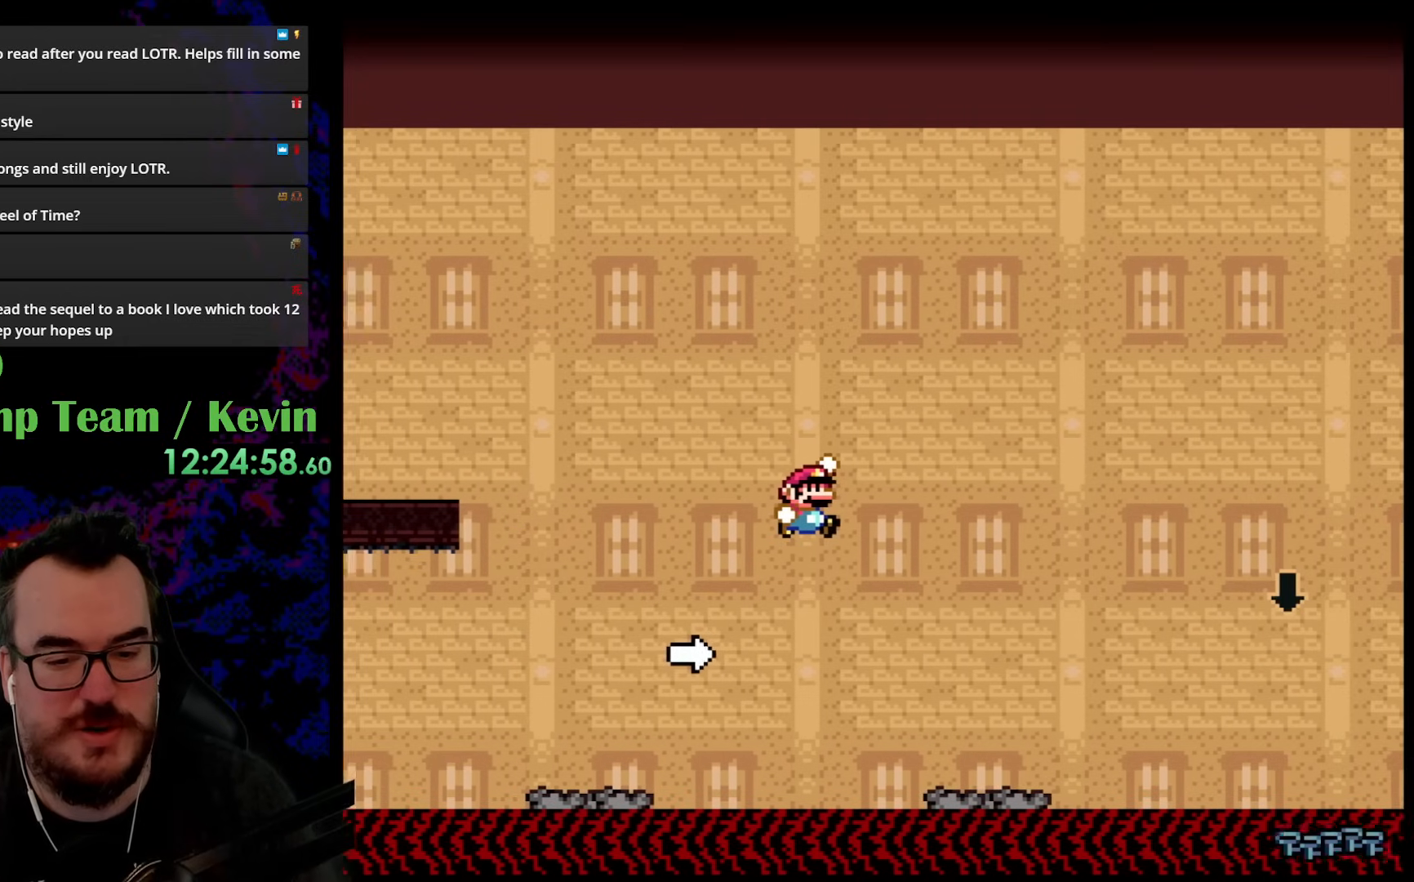
{"buttons": ["B", "Y", "DPAD_RIGHT"], "events": []}
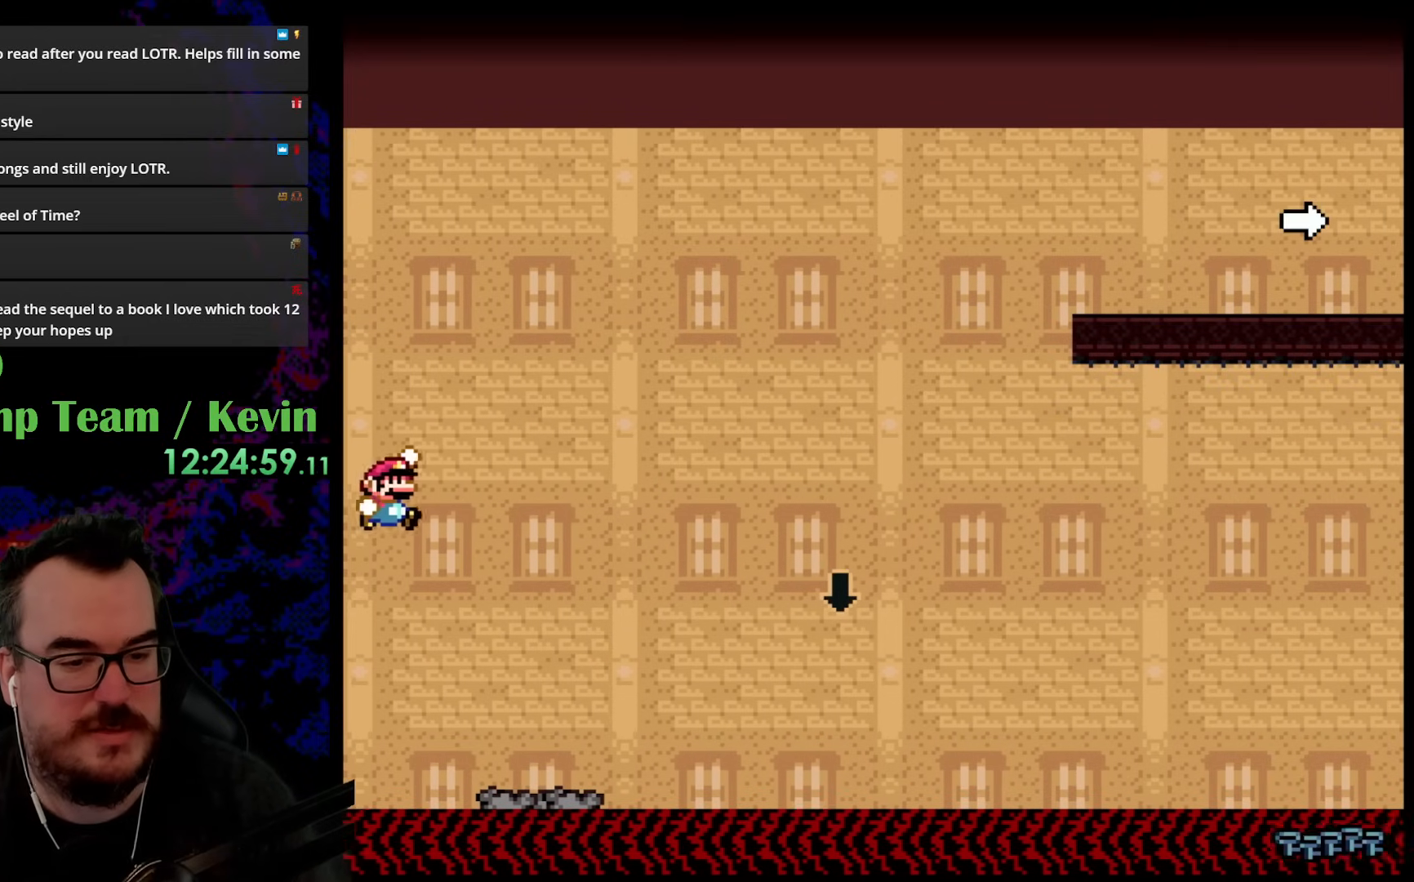
{"buttons": ["B", "Y"], "events": [[250, "DPAD_DOWN", "down"], [267, "DPAD_LEFT", "down"], [267, "DPAD_RIGHT", "up"], [300, "DPAD_DOWN", "up"], [483, "DPAD_LEFT", "up"]]}
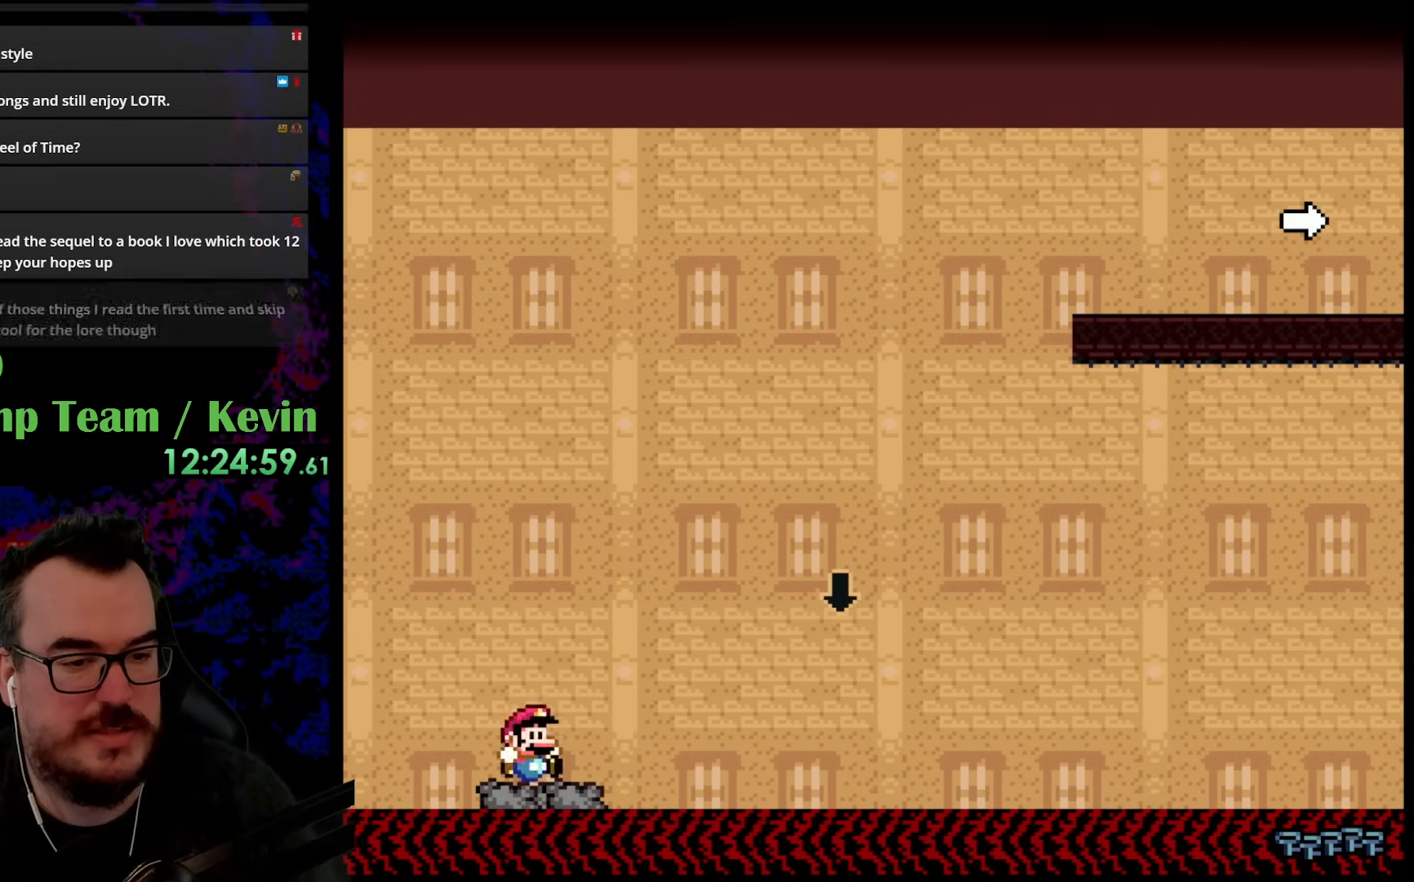
{"buttons": ["Y"], "events": [[17, "DPAD_RIGHT", "down"], [67, "B", "up"], [117, "DPAD_RIGHT", "up"]]}
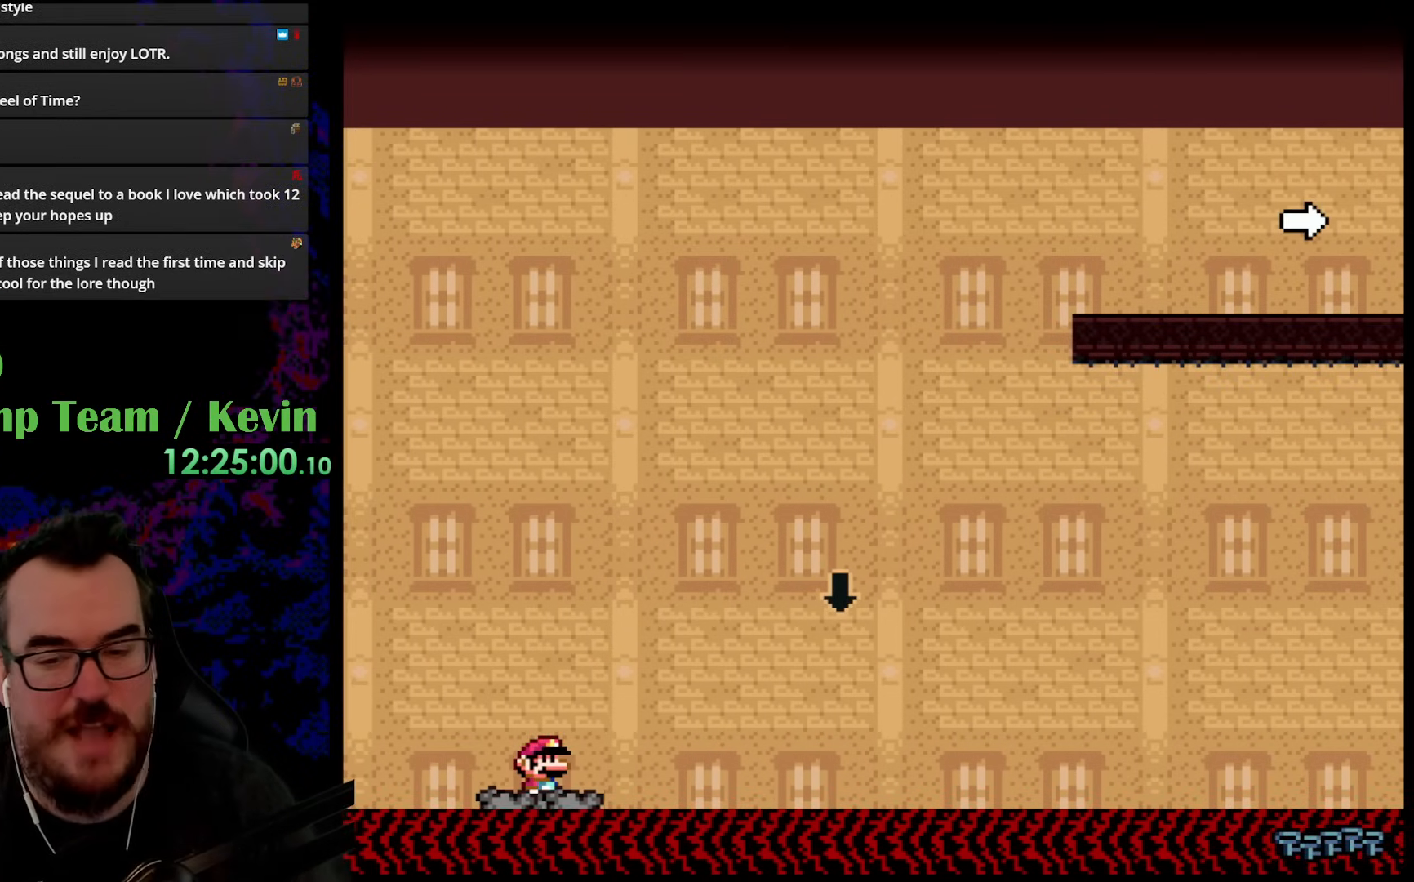
{"buttons": [], "events": [[200, "Y", "up"]]}
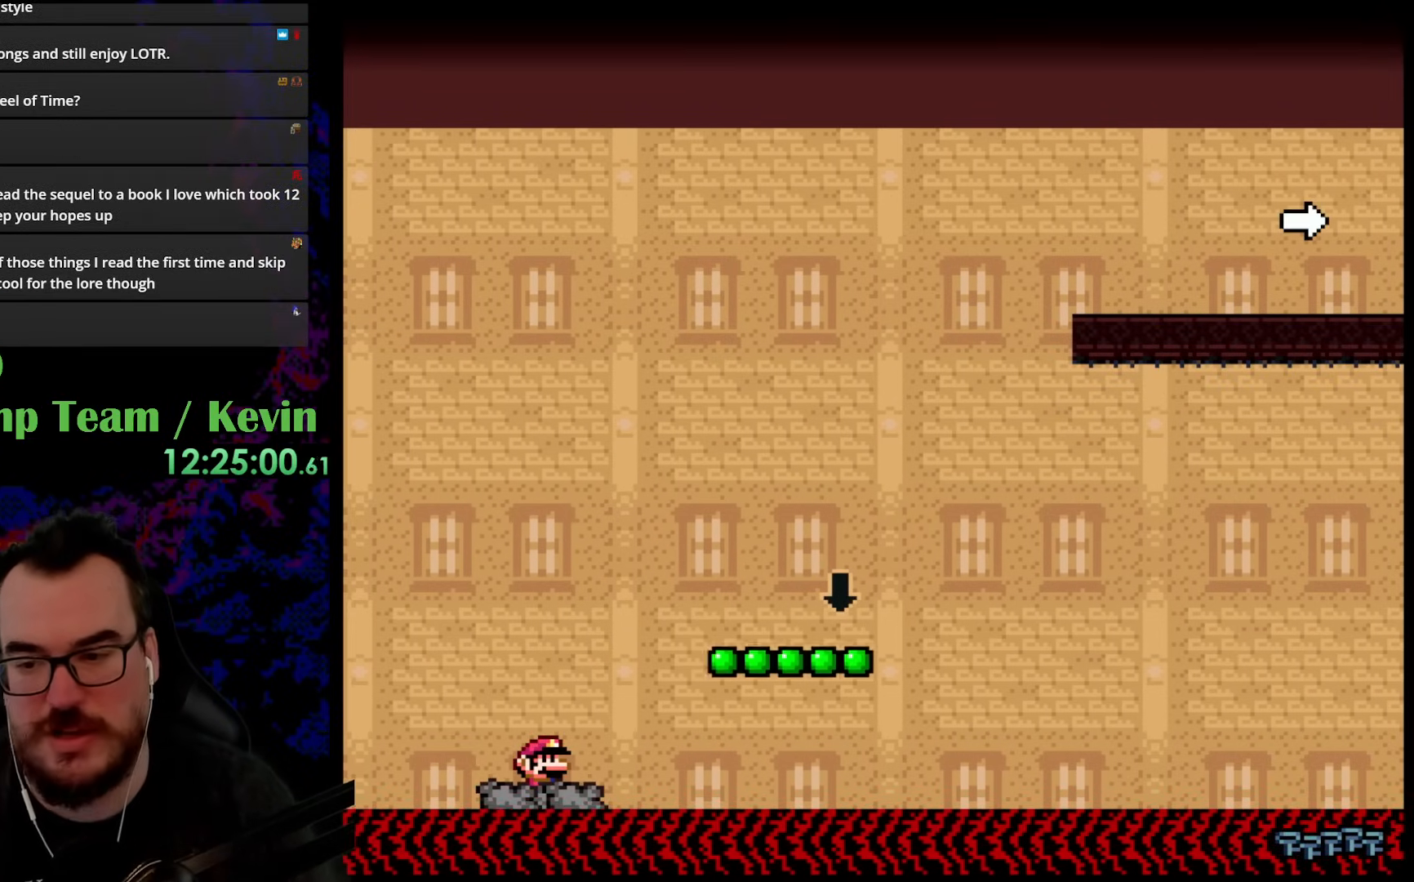
{"buttons": ["Y"], "events": [[50, "Y", "down"]]}
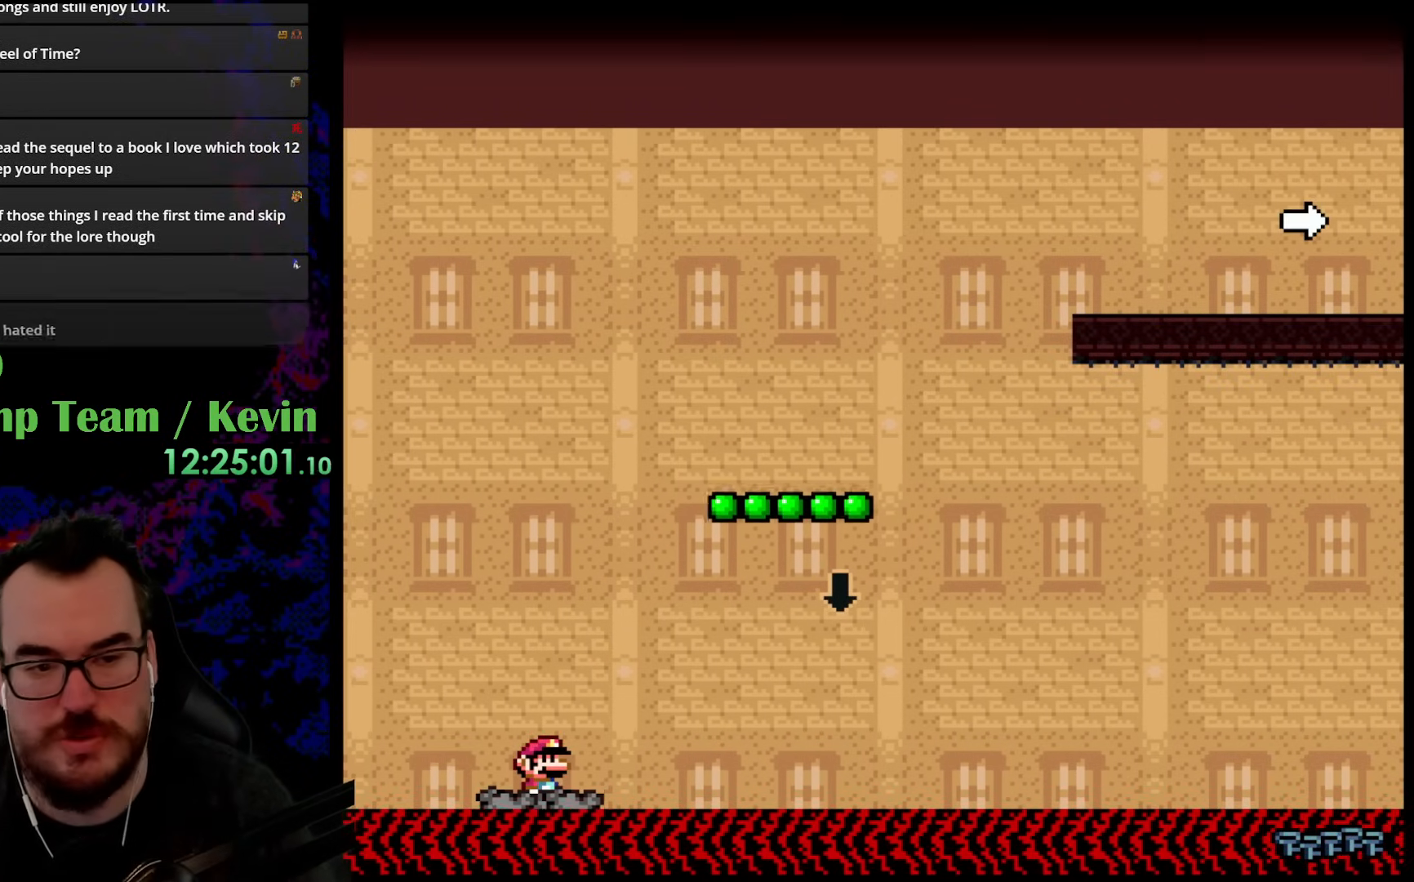
{"buttons": ["Y"], "events": []}
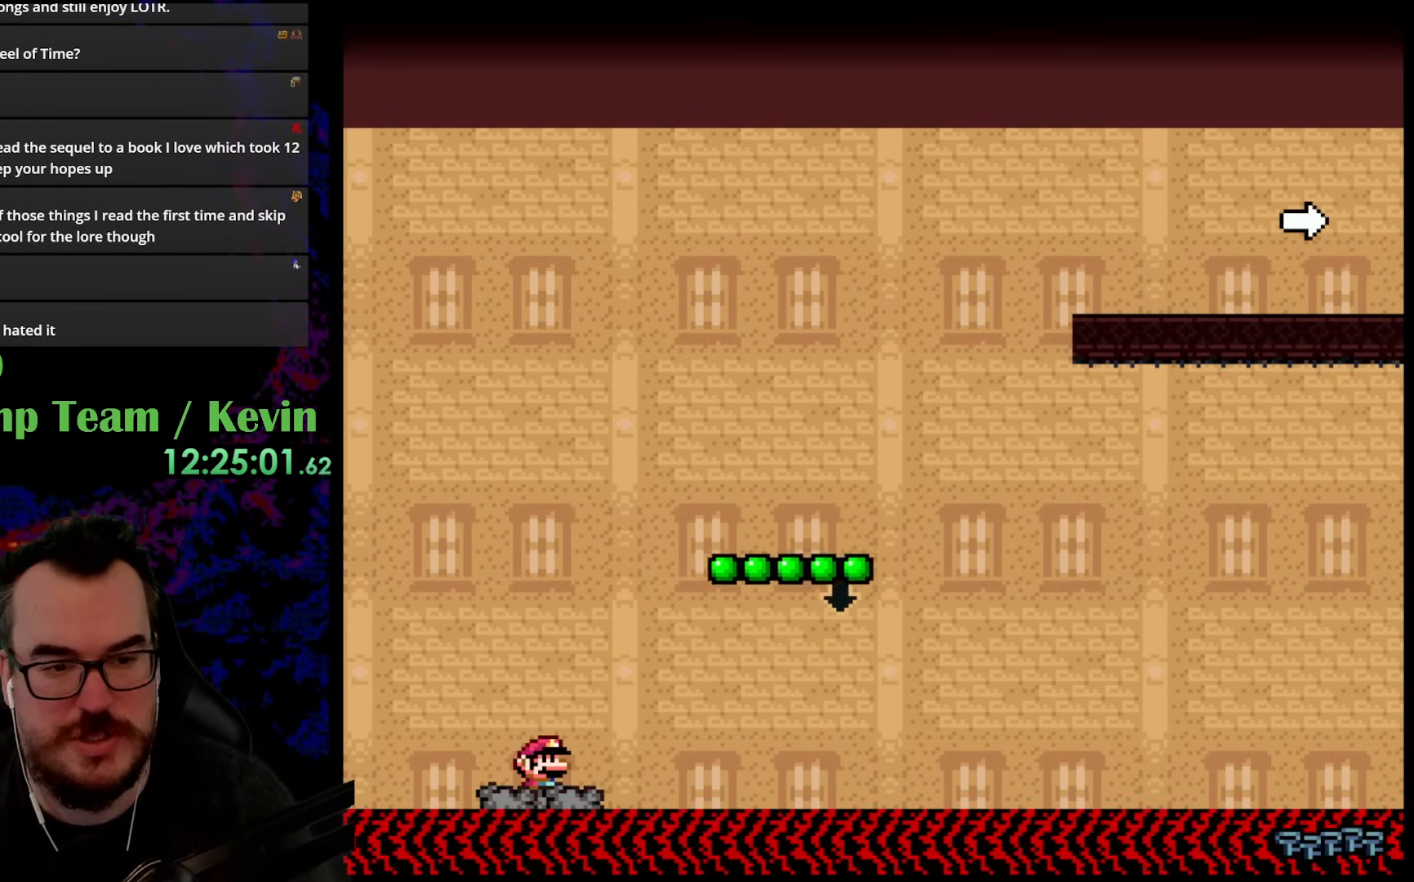
{"buttons": ["B", "Y", "DPAD_RIGHT"], "events": [[333, "DPAD_RIGHT", "down"], [350, "B", "down"]]}
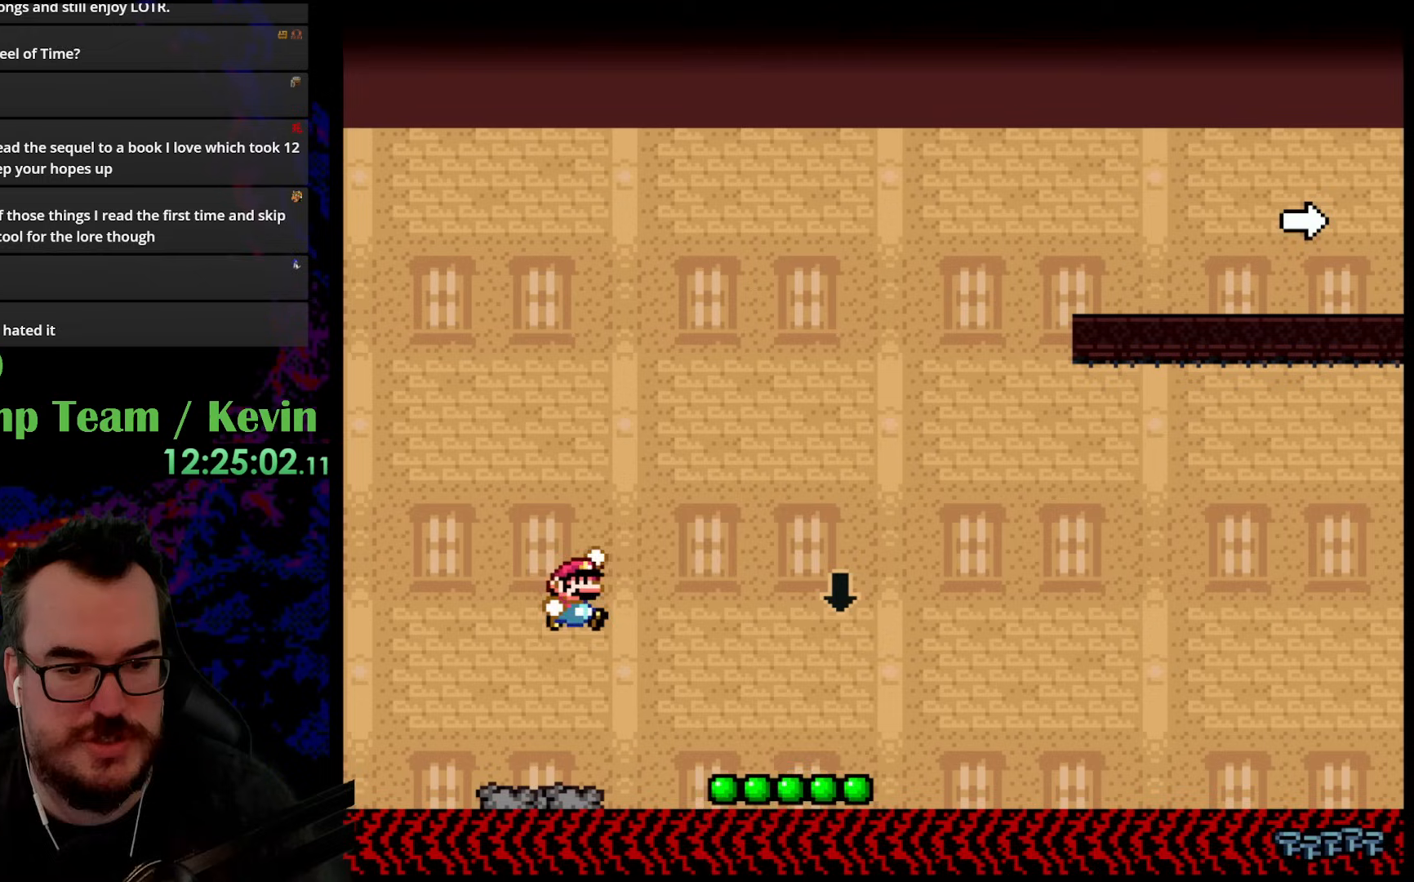
{"buttons": ["B", "Y", "DPAD_RIGHT"], "events": [[167, "B", "up"], [367, "B", "down"]]}
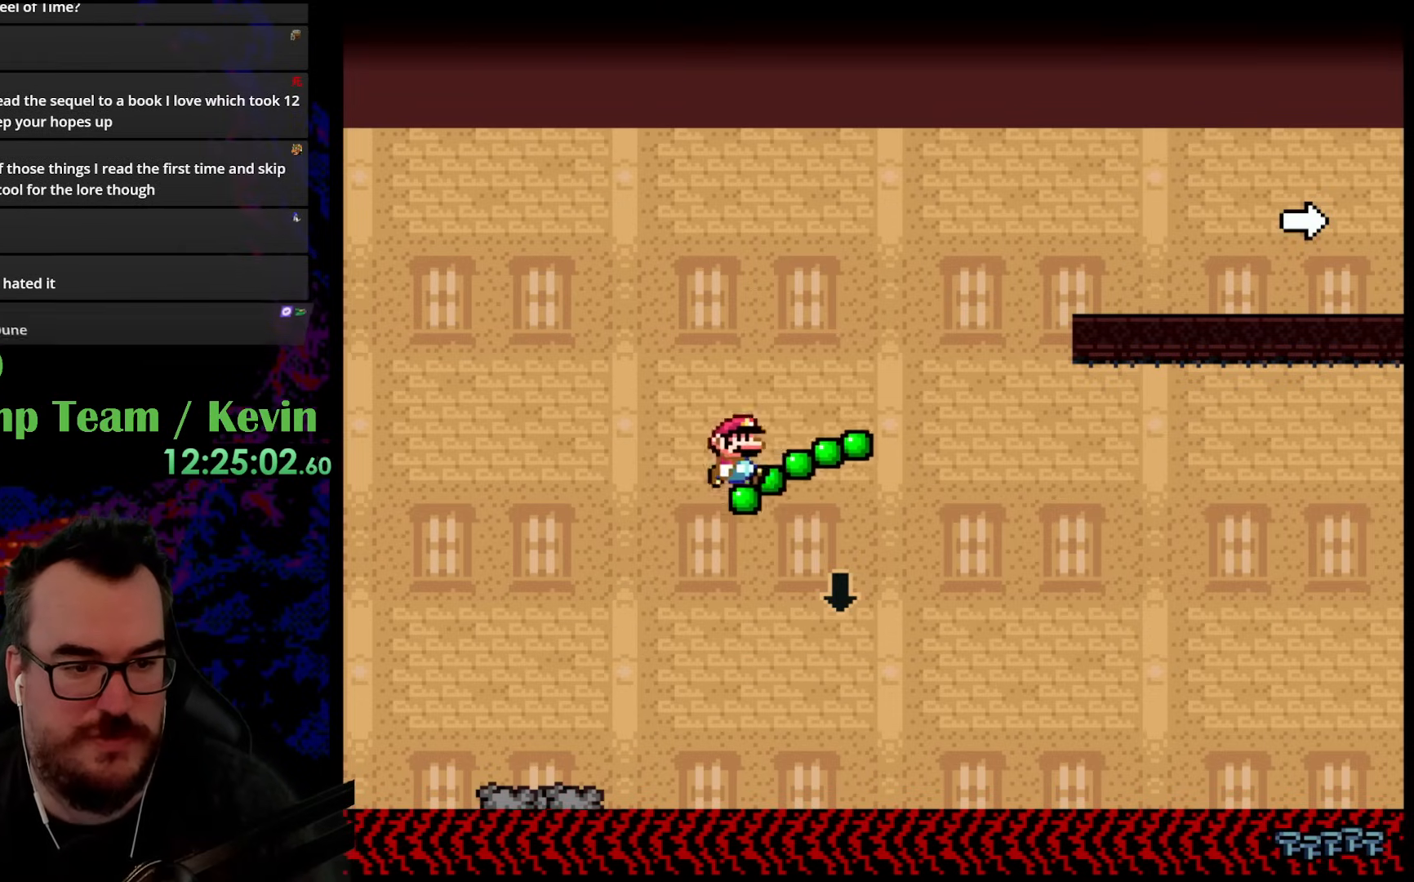
{"buttons": ["Y", "DPAD_RIGHT"], "events": [[100, "DPAD_DOWN", "down"], [100, "DPAD_RIGHT", "up"], [117, "DPAD_DOWN", "up"], [117, "DPAD_LEFT", "down"], [200, "B", "up"], [300, "DPAD_LEFT", "up"], [450, "DPAD_RIGHT", "down"]]}
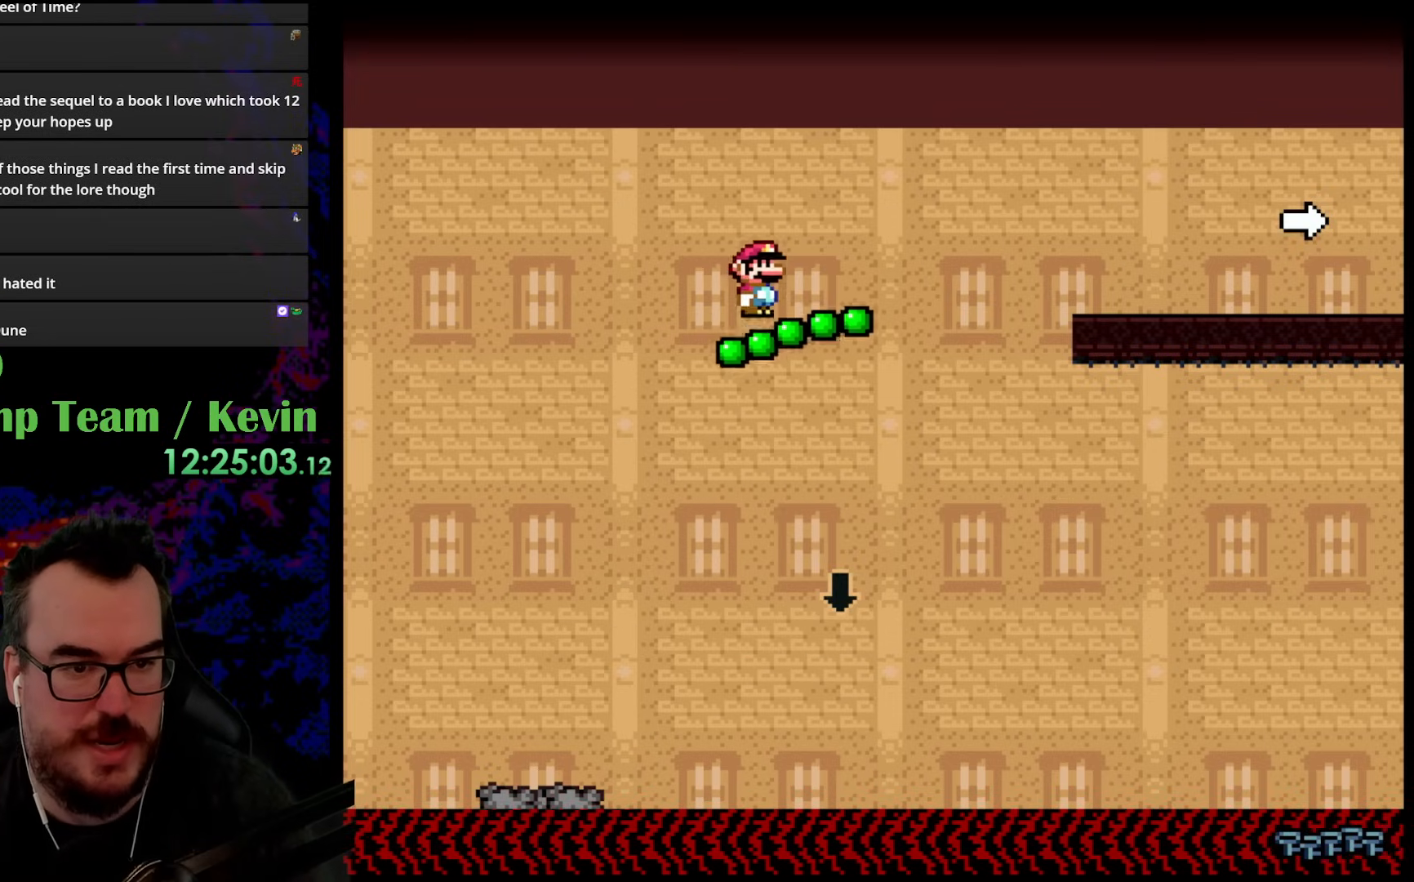
{"buttons": ["B", "Y", "DPAD_LEFT"], "events": [[67, "B", "down"], [117, "DPAD_RIGHT", "up"], [133, "DPAD_LEFT", "down"]]}
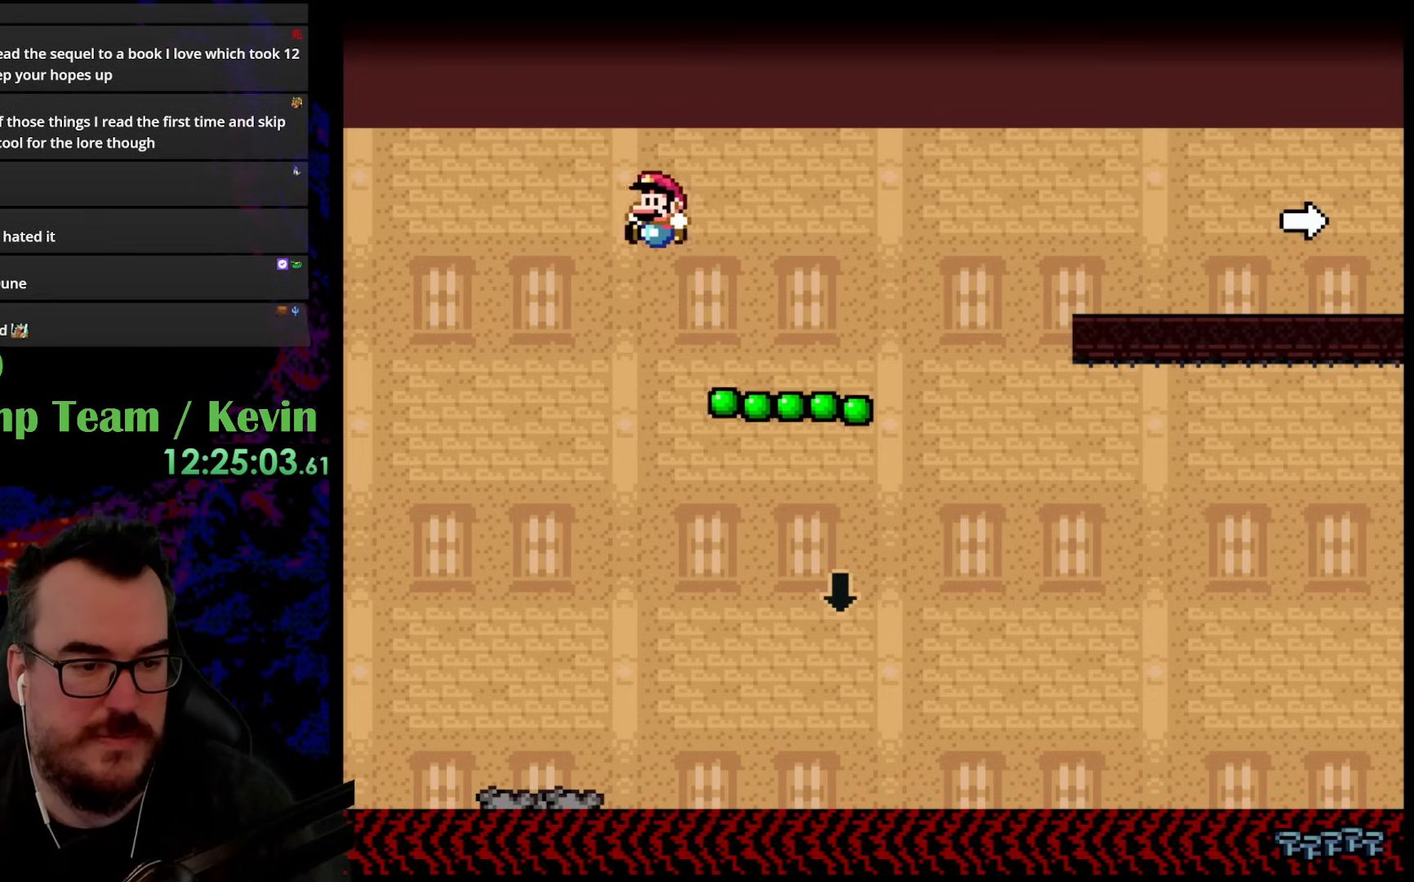
{"buttons": ["Y"], "events": [[117, "B", "up"], [217, "DPAD_LEFT", "up"], [217, "DPAD_RIGHT", "down"], [350, "DPAD_RIGHT", "up"]]}
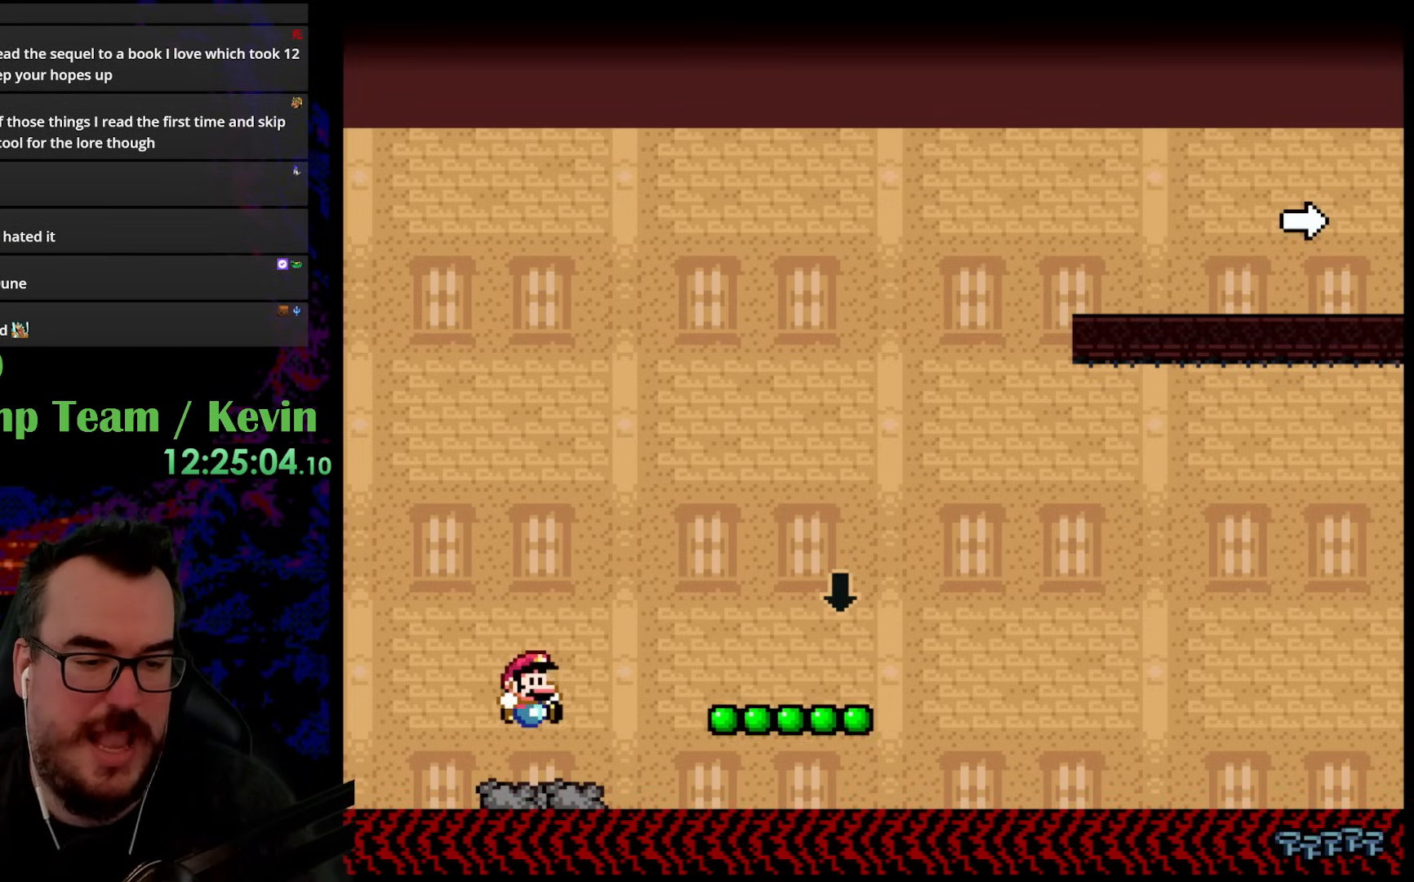
{"buttons": ["Y"], "events": [[150, "DPAD_RIGHT", "down"], [217, "DPAD_RIGHT", "up"]]}
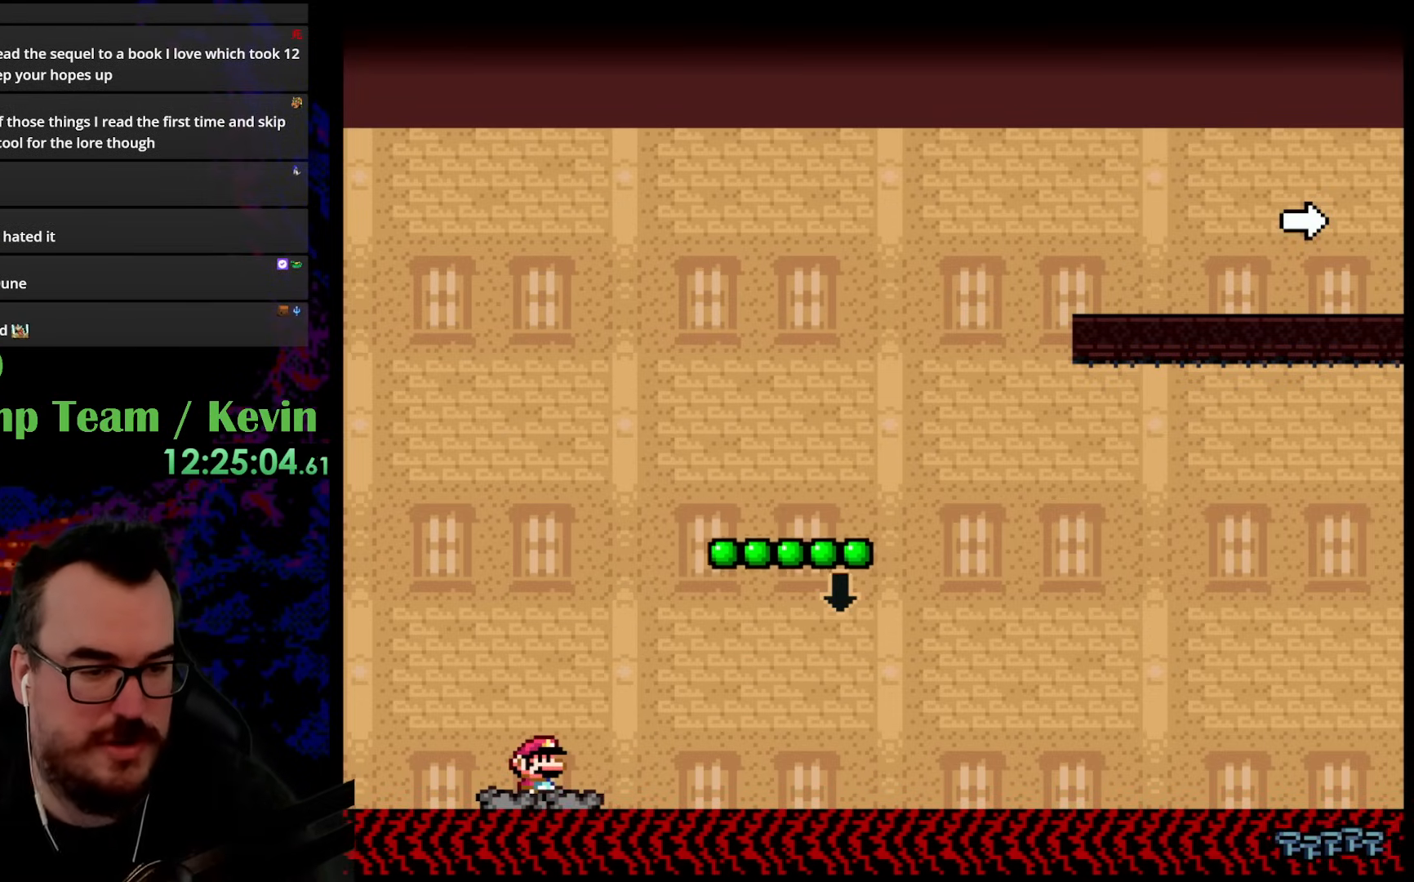
{"buttons": ["Y"], "events": [[233, "Y", "up"], [467, "Y", "down"]]}
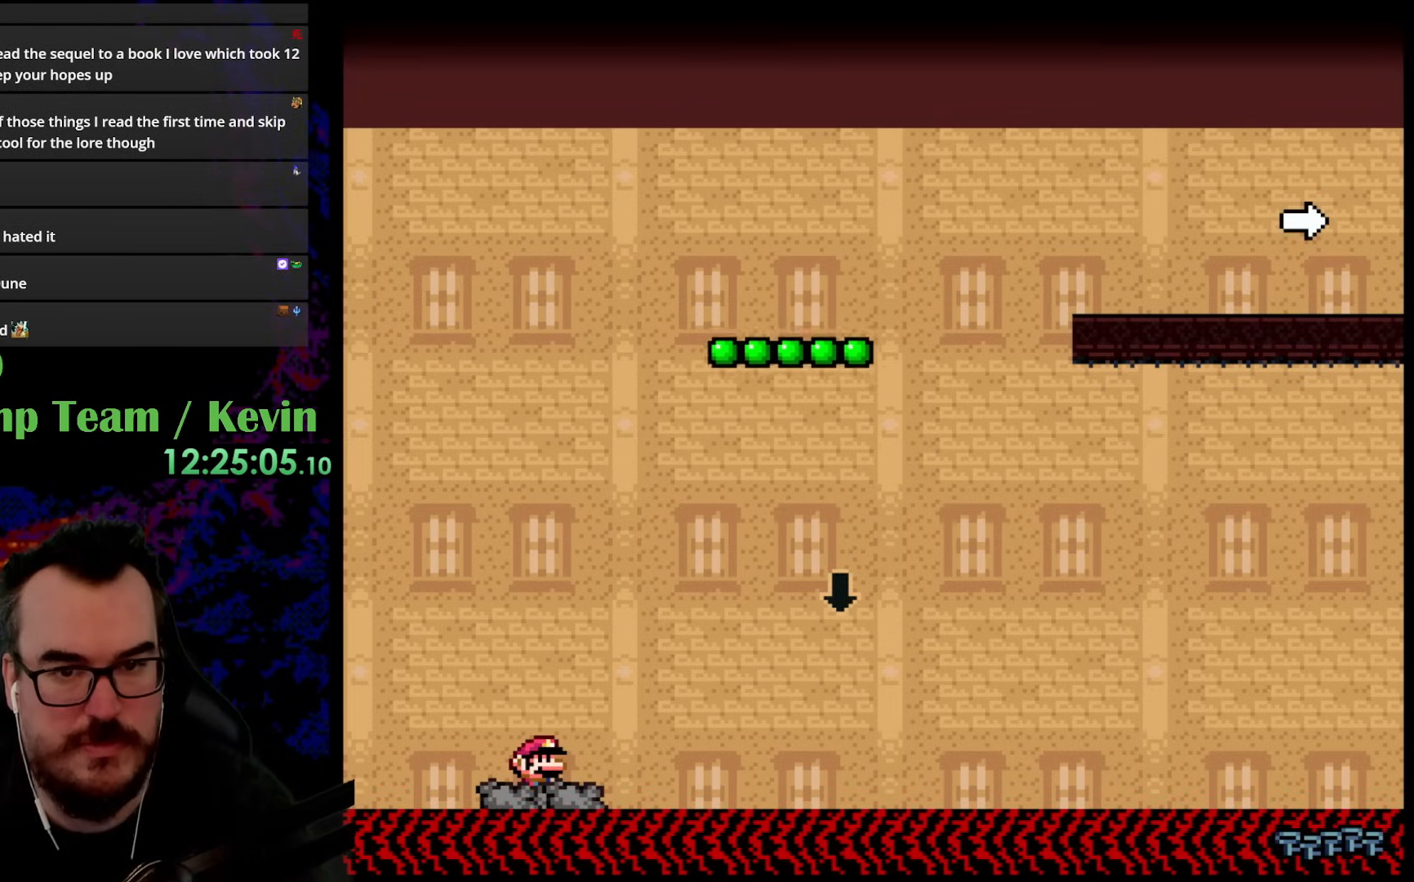
{"buttons": ["Y"], "events": []}
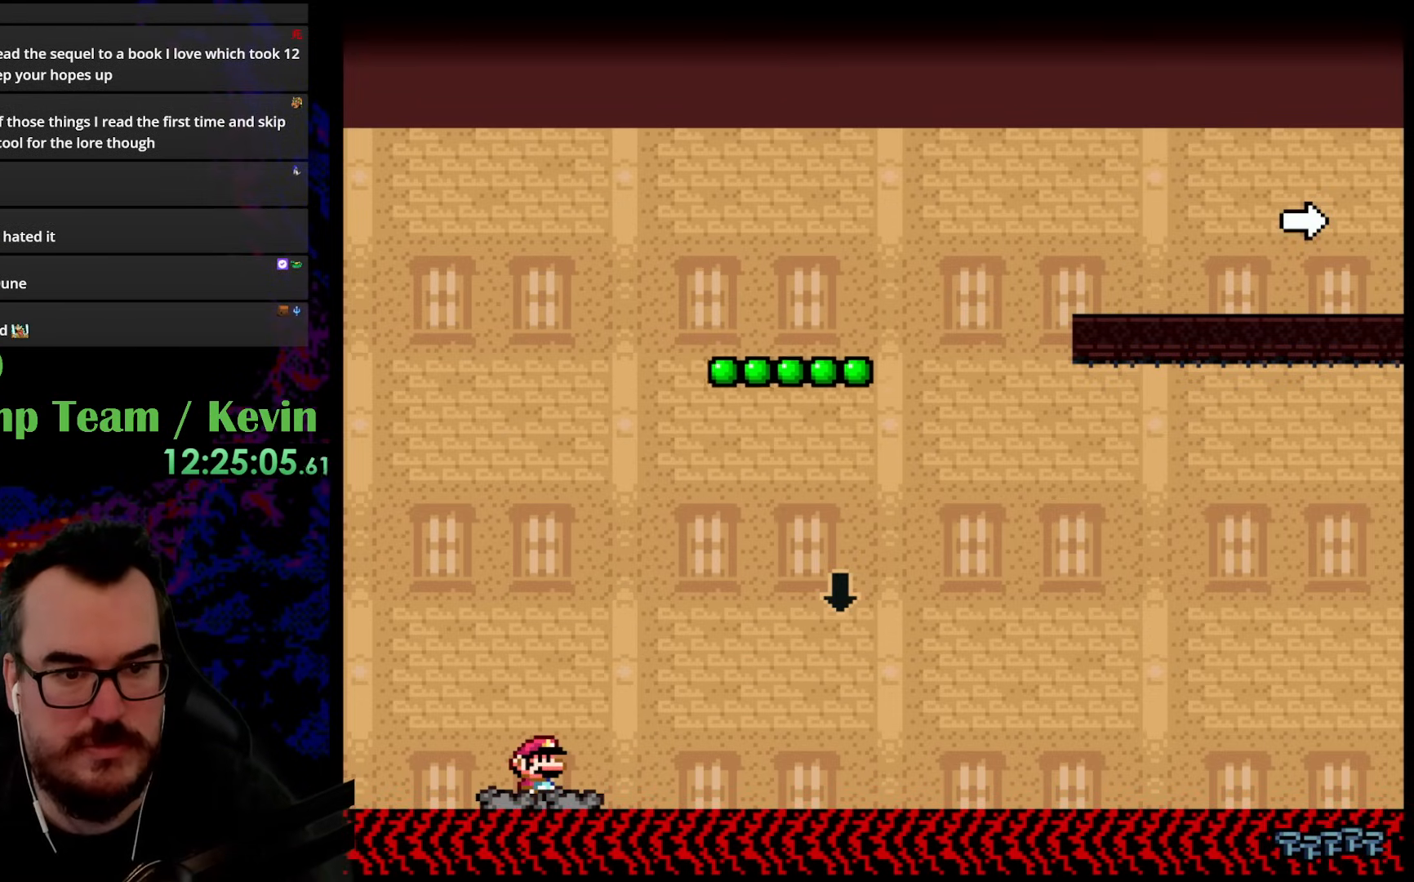
{"buttons": ["B", "Y", "DPAD_RIGHT"], "events": [[383, "B", "down"], [383, "DPAD_RIGHT", "down"]]}
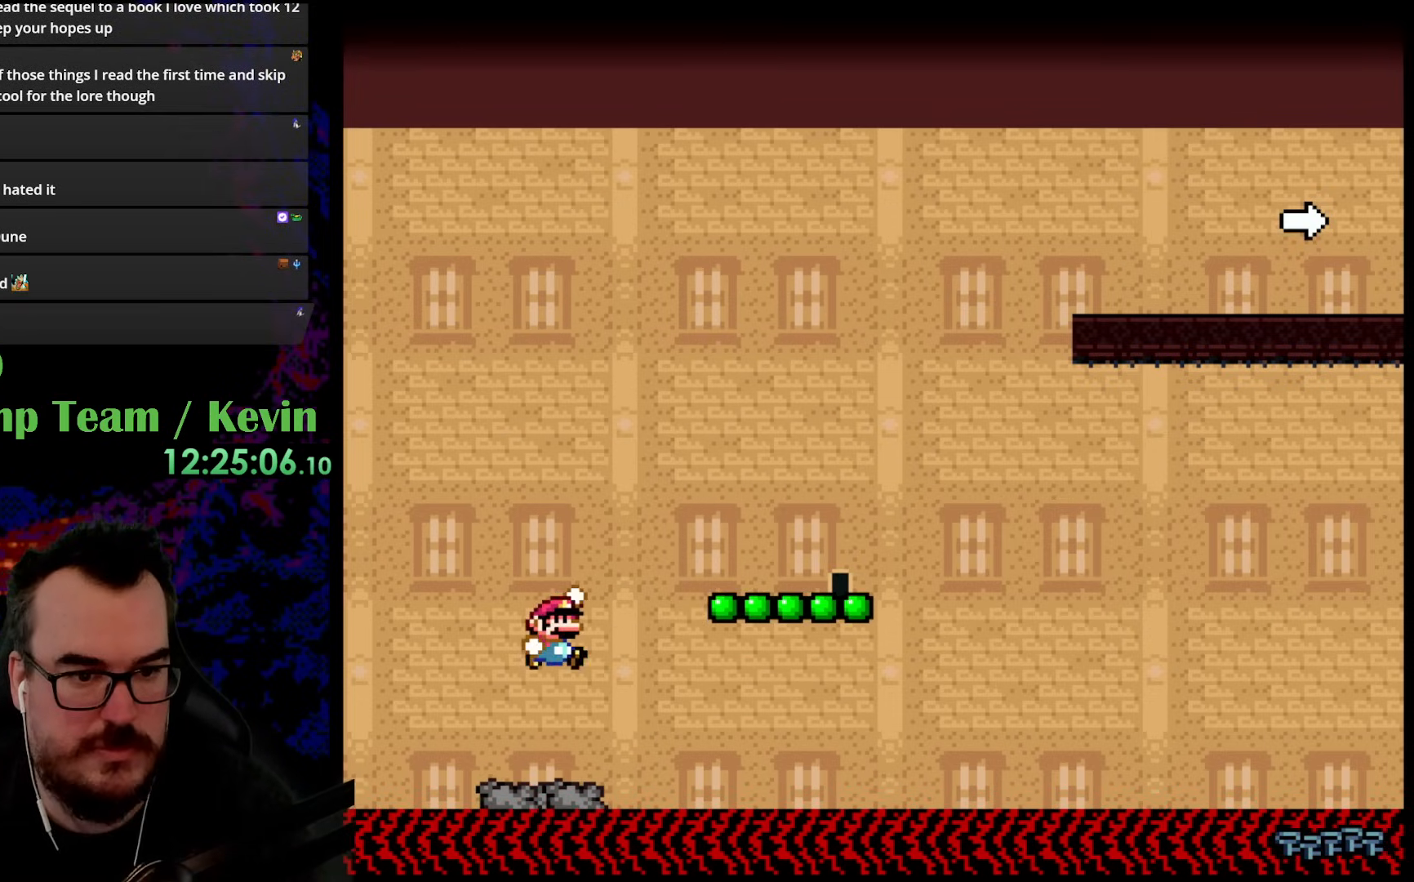
{"buttons": ["Y", "DPAD_RIGHT"], "events": [[183, "B", "up"]]}
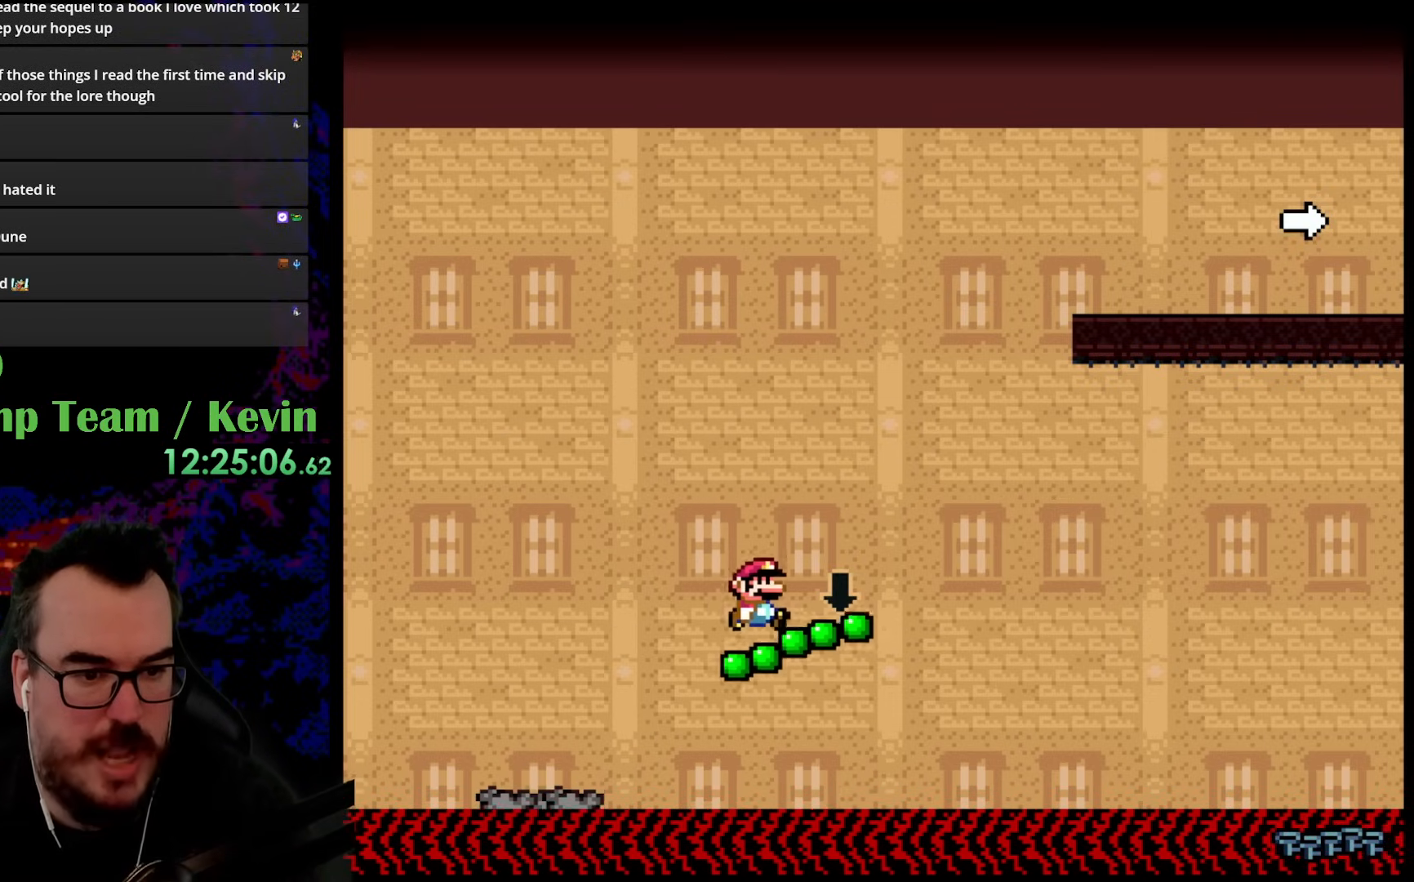
{"buttons": ["B", "Y", "DPAD_UP", "DPAD_RIGHT"], "events": [[67, "DPAD_UP", "down"], [83, "B", "down"]]}
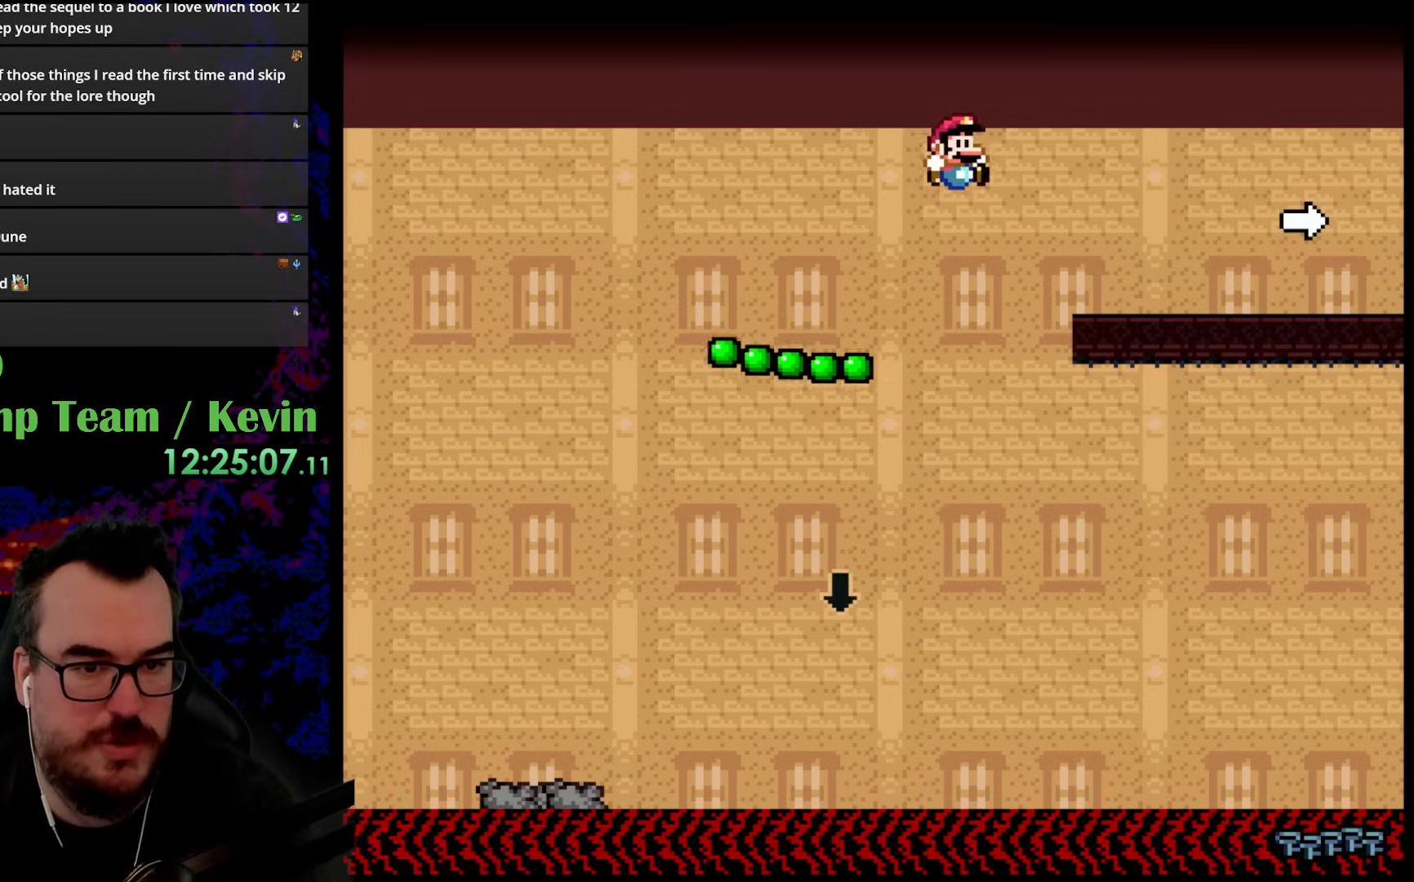
{"buttons": ["B", "Y", "DPAD_RIGHT"], "events": [[250, "DPAD_UP", "up"]]}